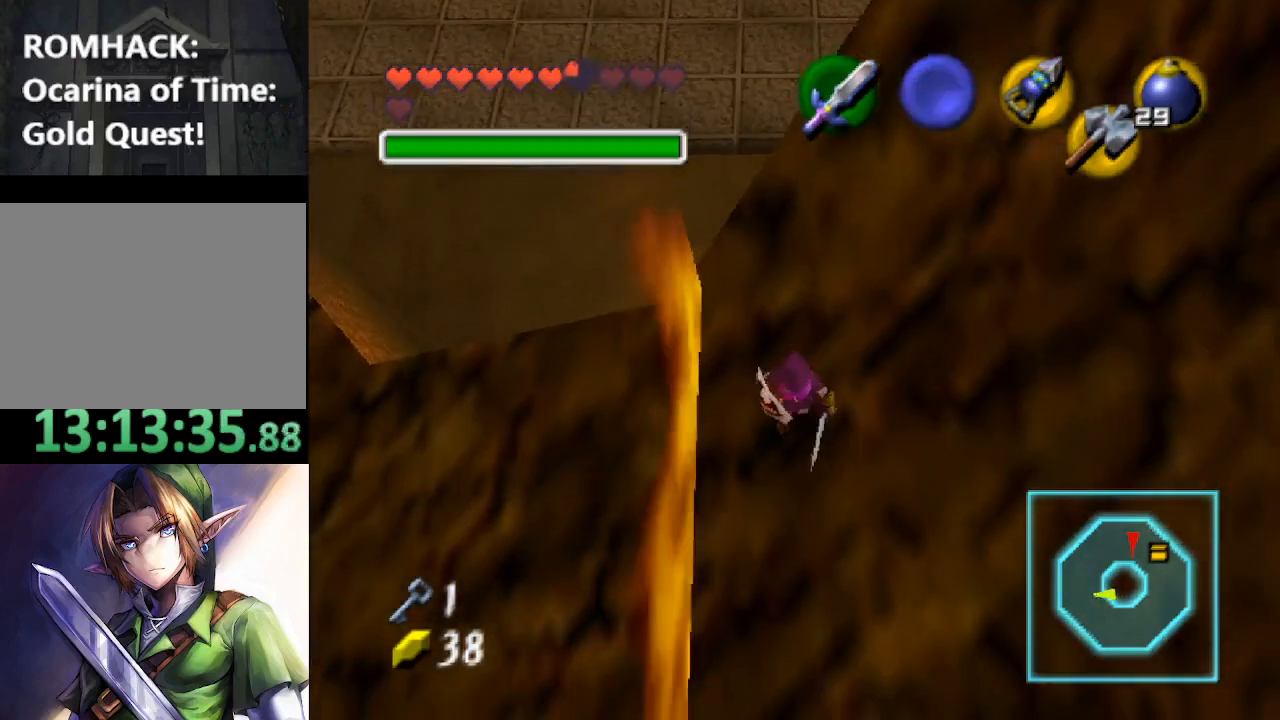
Gameplay with a controller (Nintendo layout); each line is a JSON object with the inputs held at the frame after it. "events" lists button and stick changes between this image and that frame as [ms after this image, input, new state], when the widget could be followed in between. Not read: L3 R3.
{"buttons": [], "left_stick": "up-right", "right_stick": "center", "events": [[133, "left_stick", "up-right"]]}
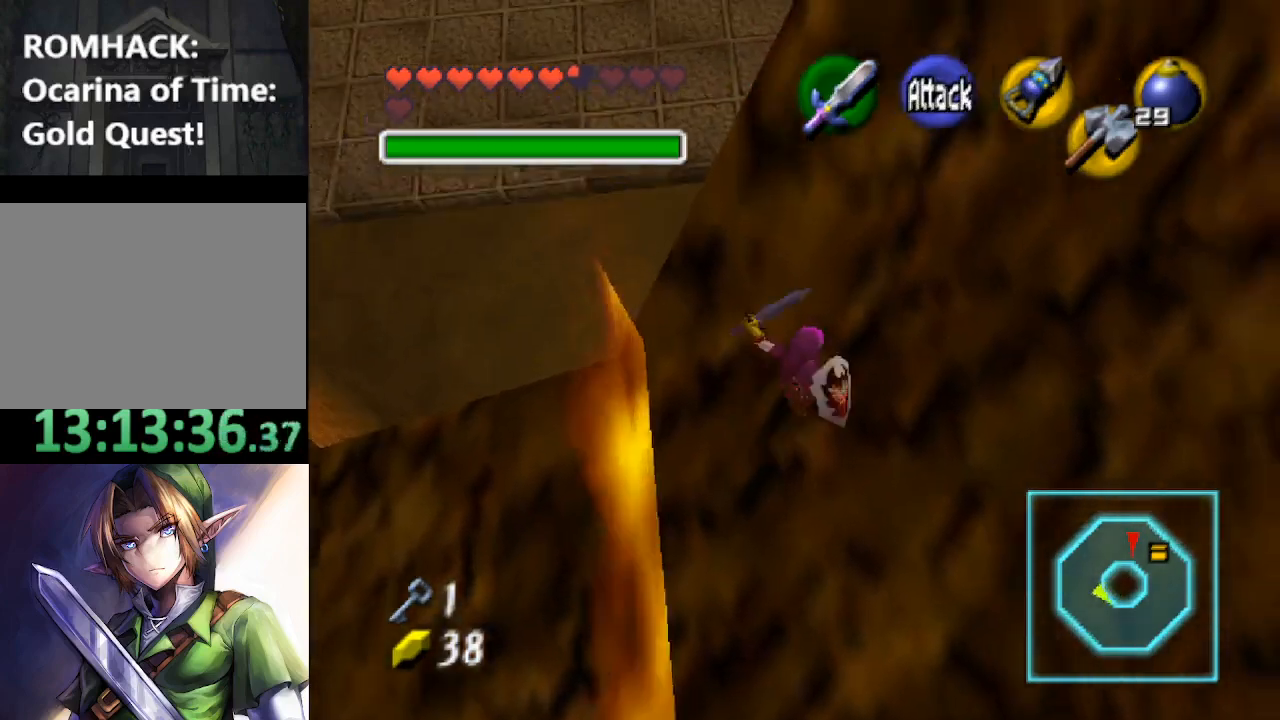
{"buttons": ["B"], "left_stick": "up", "right_stick": "center", "events": [[67, "B", "down"], [167, "B", "up"], [267, "left_stick", "up"], [300, "B", "down"], [400, "B", "up"], [500, "B", "down"]]}
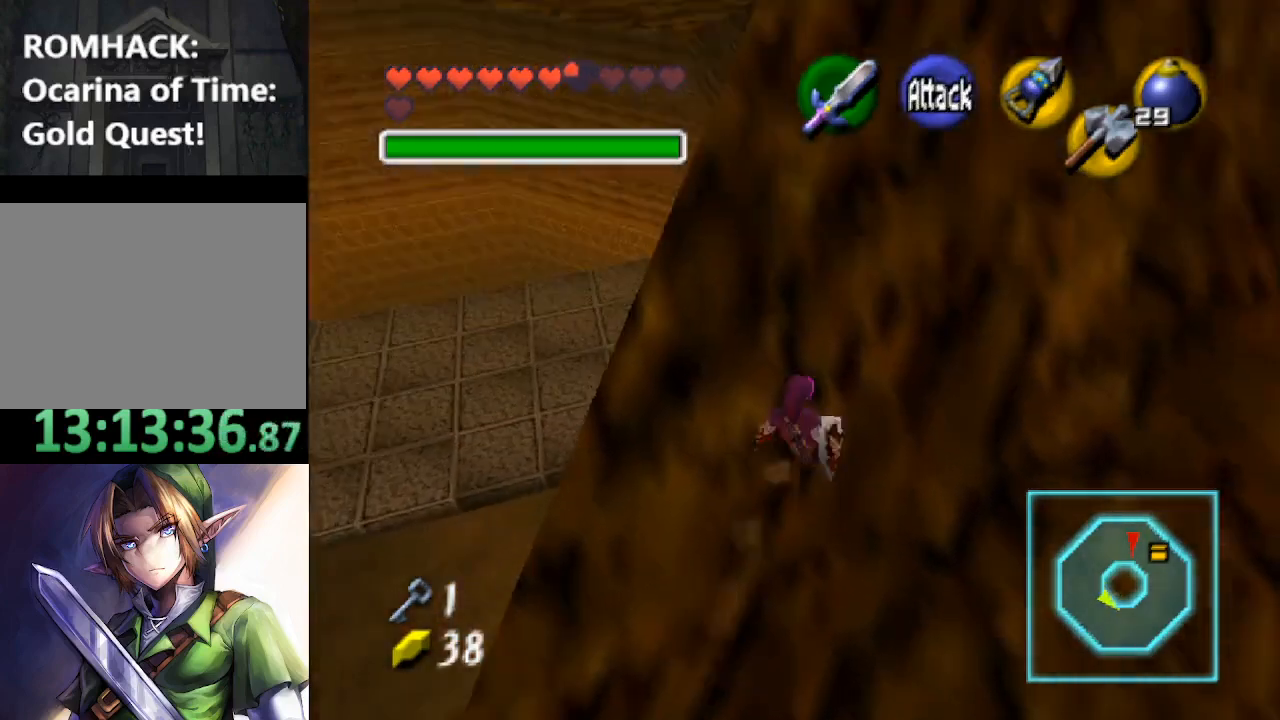
{"buttons": [], "left_stick": "up", "right_stick": "center", "events": [[67, "B", "up"], [133, "B", "down"], [267, "B", "up"], [333, "B", "down"], [467, "B", "up"]]}
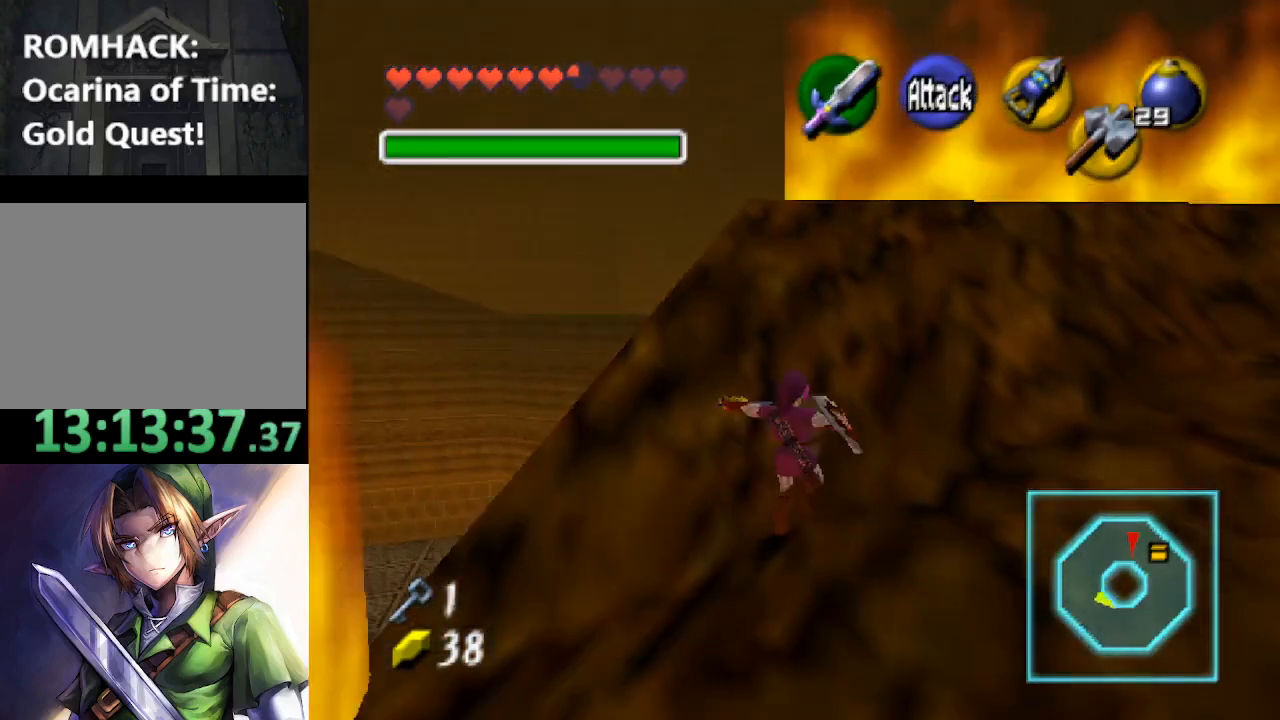
{"buttons": [], "left_stick": "center", "right_stick": "center", "events": [[233, "left_stick", "center"]]}
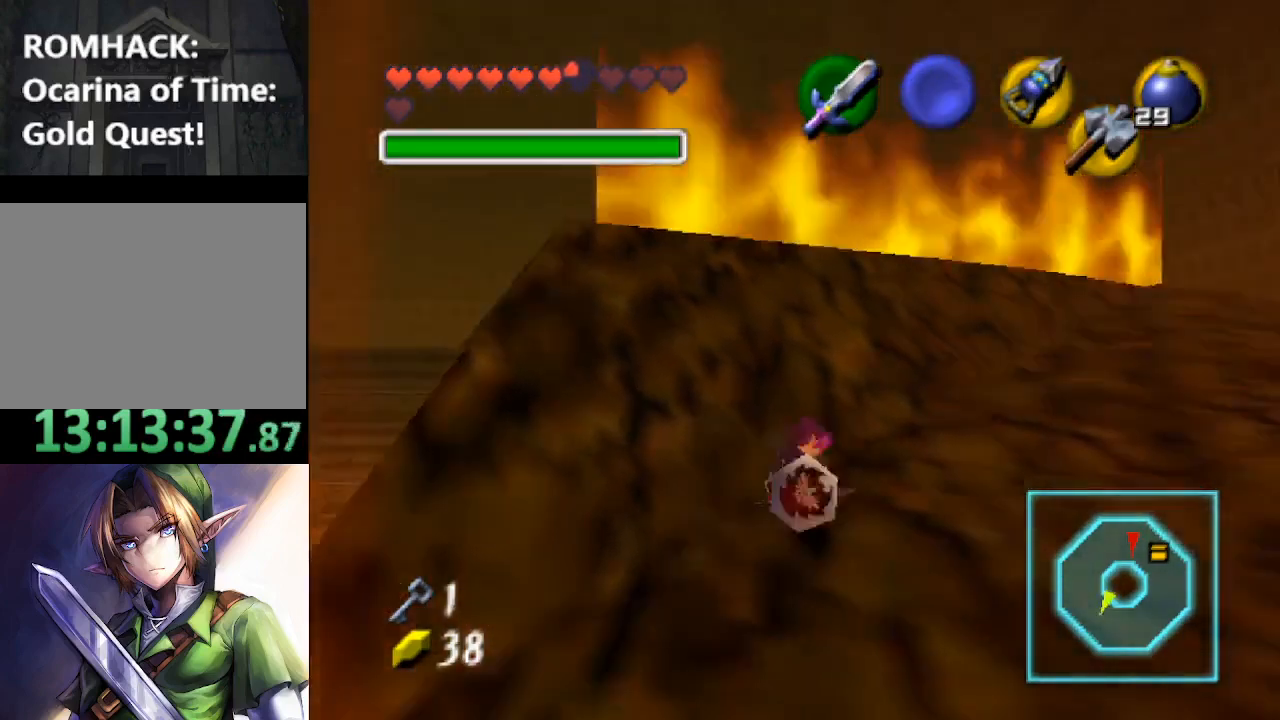
{"buttons": [], "left_stick": "left", "right_stick": "center", "events": [[133, "left_stick", "left"]]}
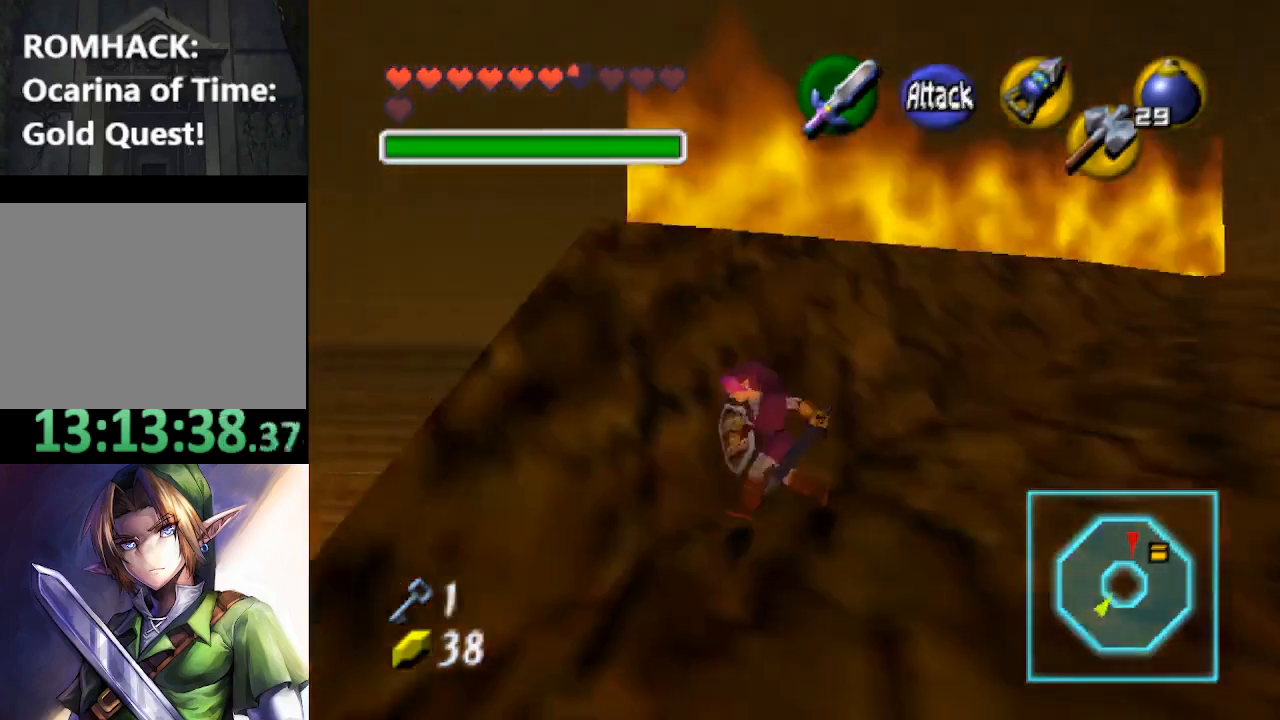
{"buttons": [], "left_stick": "center", "right_stick": "center", "events": [[33, "left_stick", "center"]]}
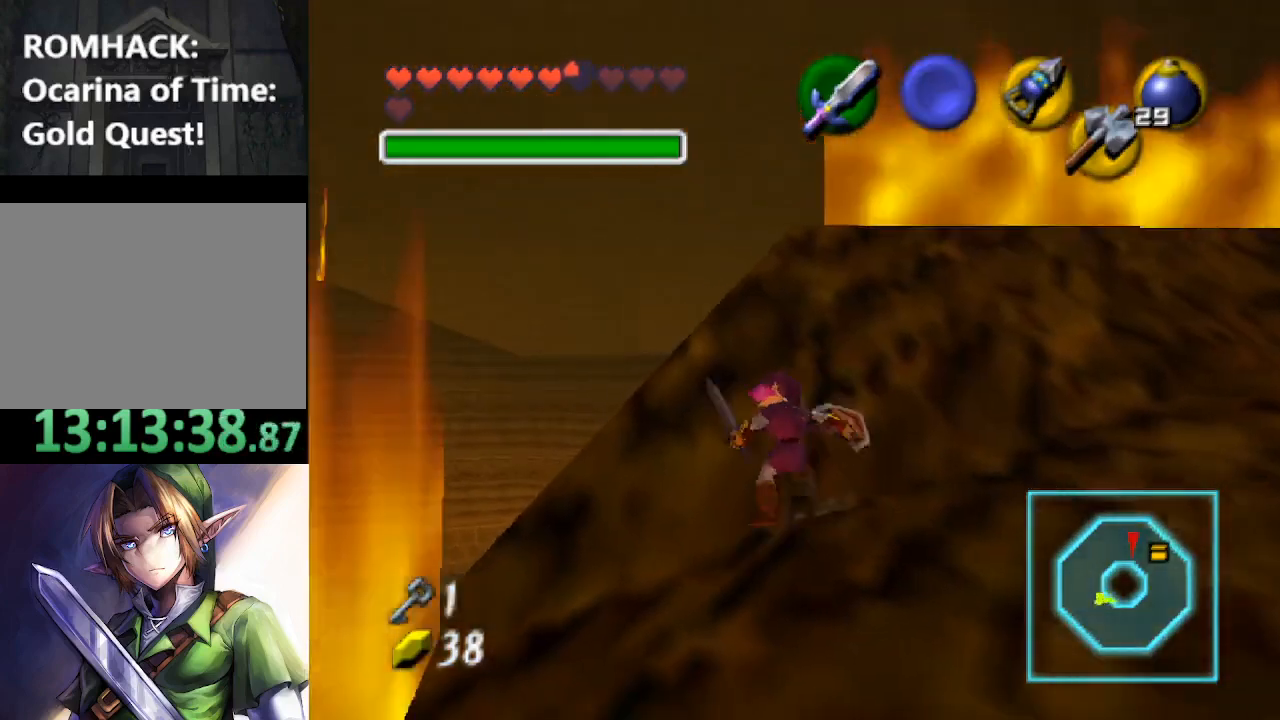
{"buttons": [], "left_stick": "down", "right_stick": "center", "events": [[467, "left_stick", "down"]]}
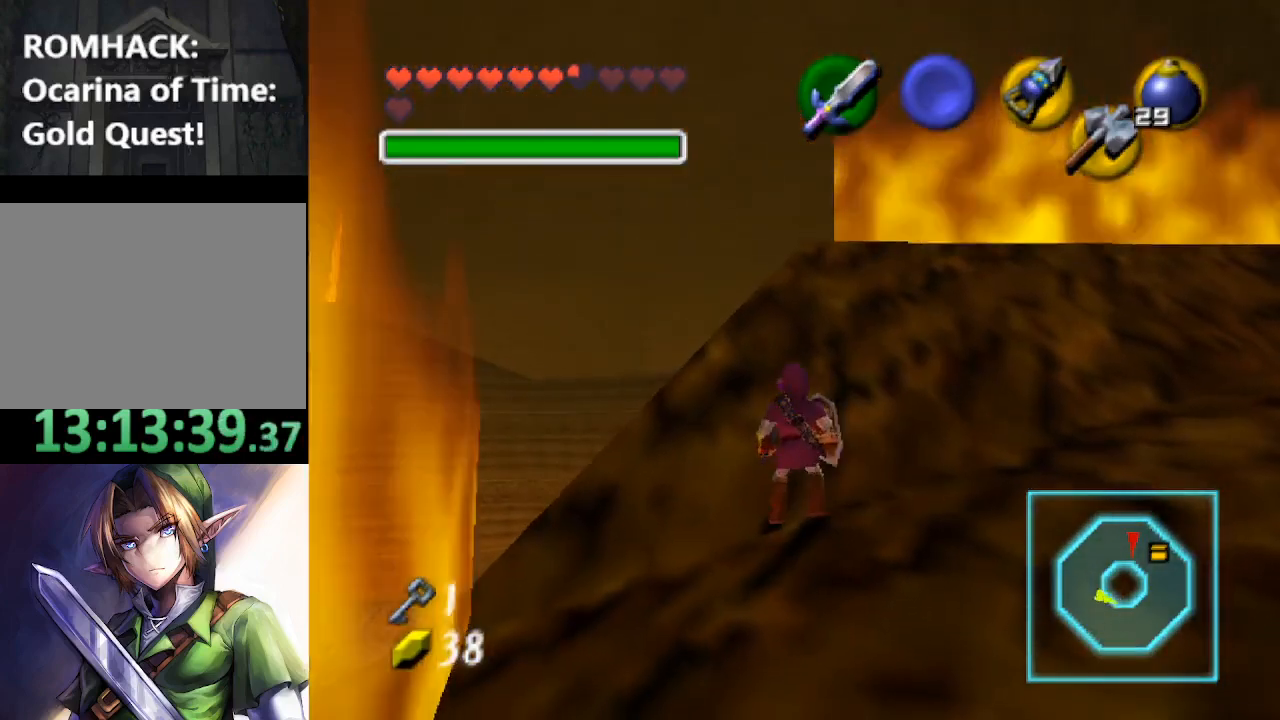
{"buttons": [], "left_stick": "center", "right_stick": "center", "events": [[133, "left_stick", "center"]]}
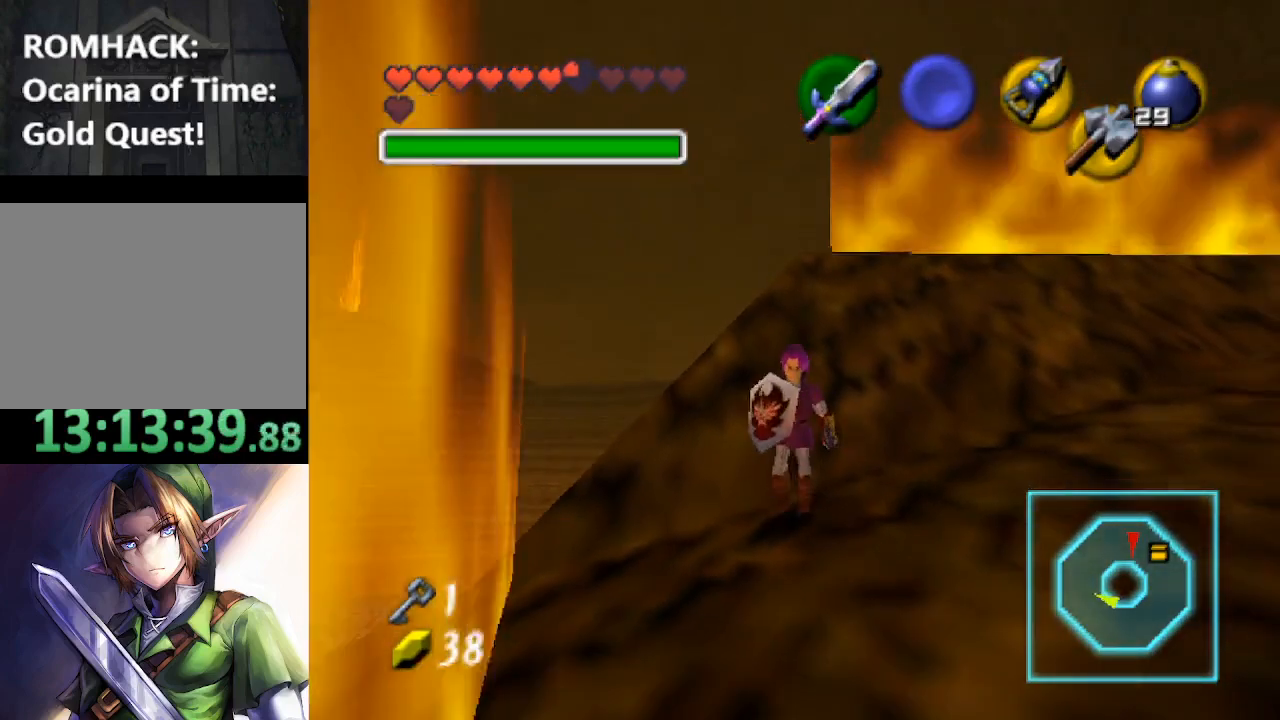
{"buttons": [], "left_stick": "center", "right_stick": "center", "events": [[100, "left_stick", "right"], [233, "left_stick", "center"]]}
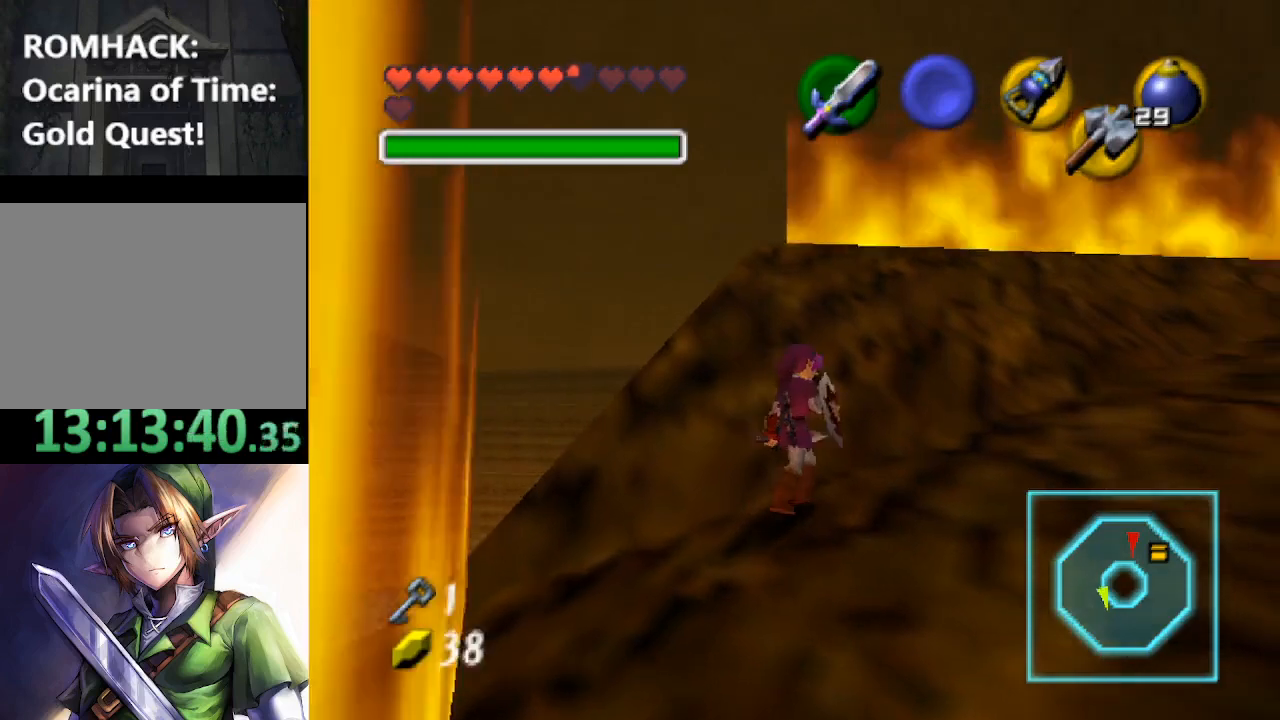
{"buttons": [], "left_stick": "center", "right_stick": "center", "events": [[300, "left_stick", "left"], [367, "left_stick", "center"]]}
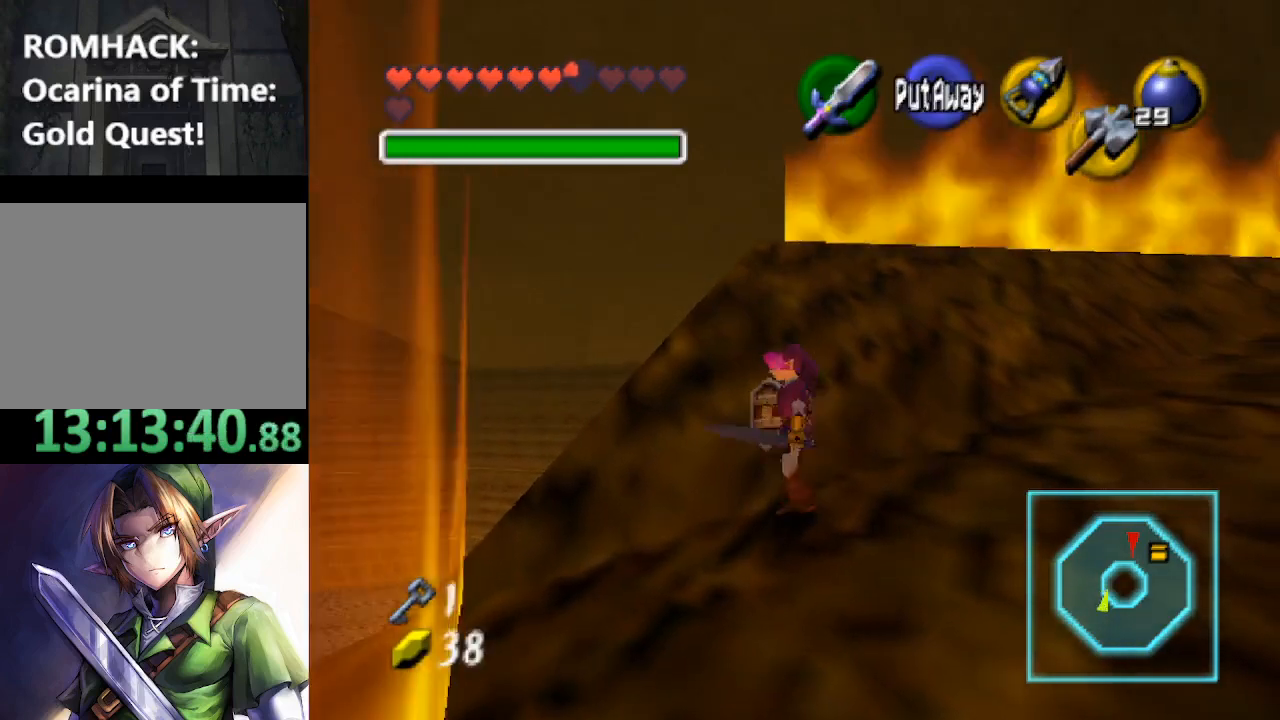
{"buttons": [], "left_stick": "center", "right_stick": "center", "events": []}
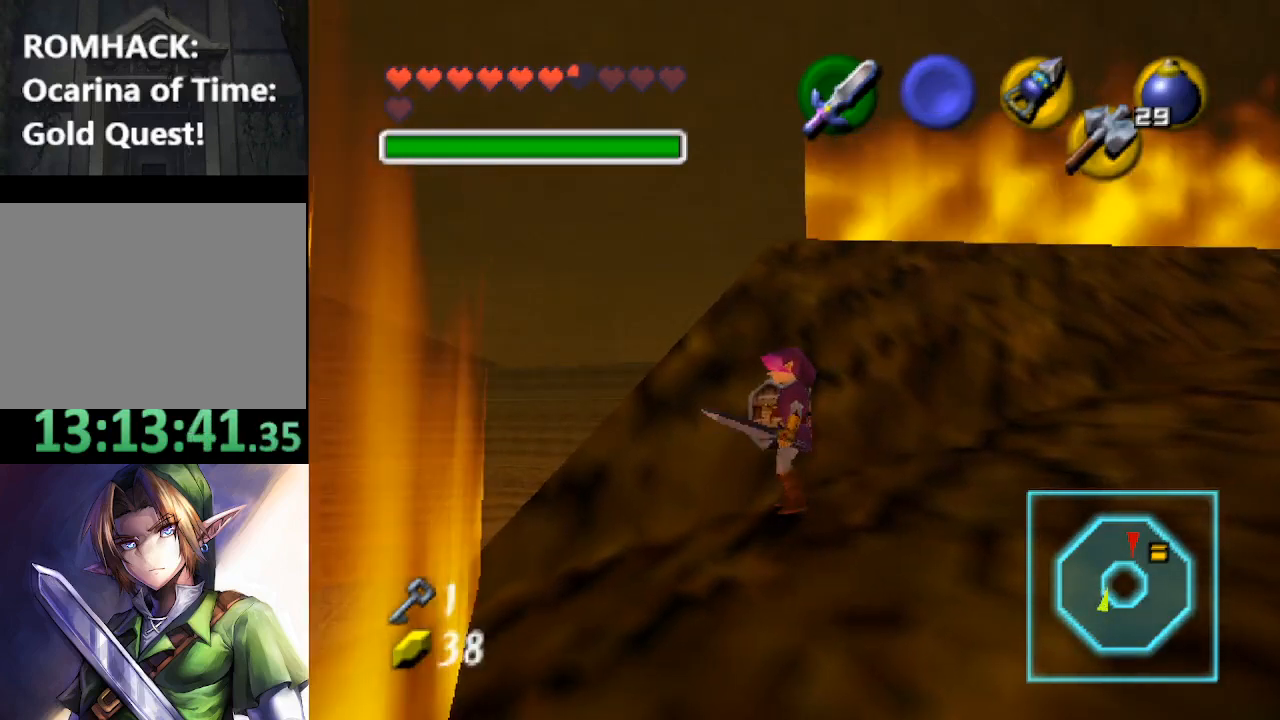
{"buttons": [], "left_stick": "center", "right_stick": "center", "events": [[233, "left_stick", "up"], [367, "left_stick", "center"]]}
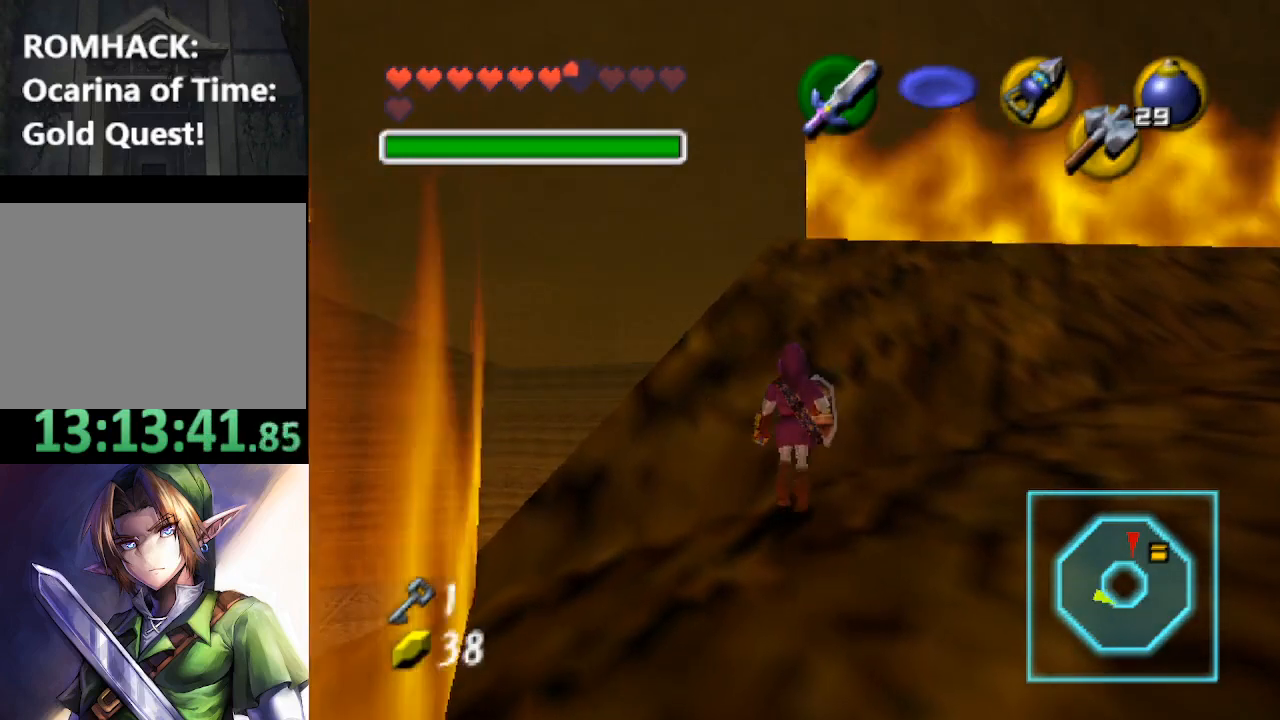
{"buttons": [], "left_stick": "center", "right_stick": "center", "events": []}
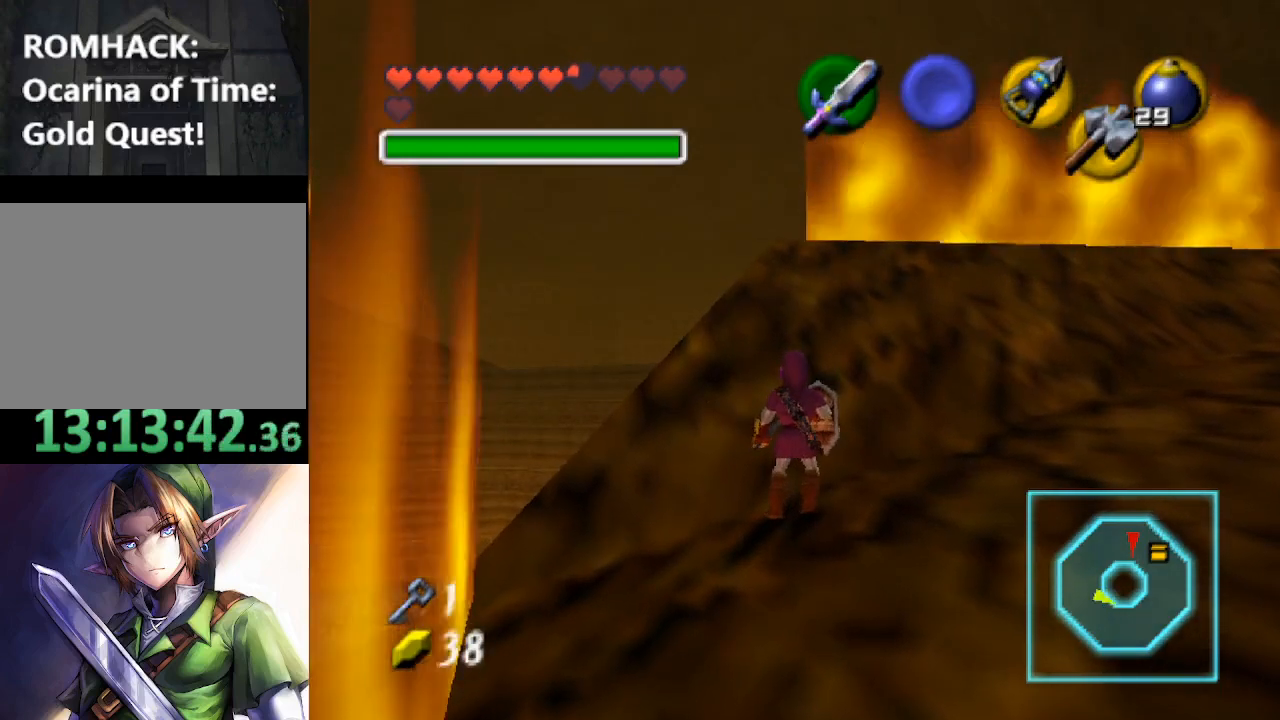
{"buttons": [], "left_stick": "center", "right_stick": "center", "events": [[33, "left_stick", "left"], [133, "left_stick", "center"]]}
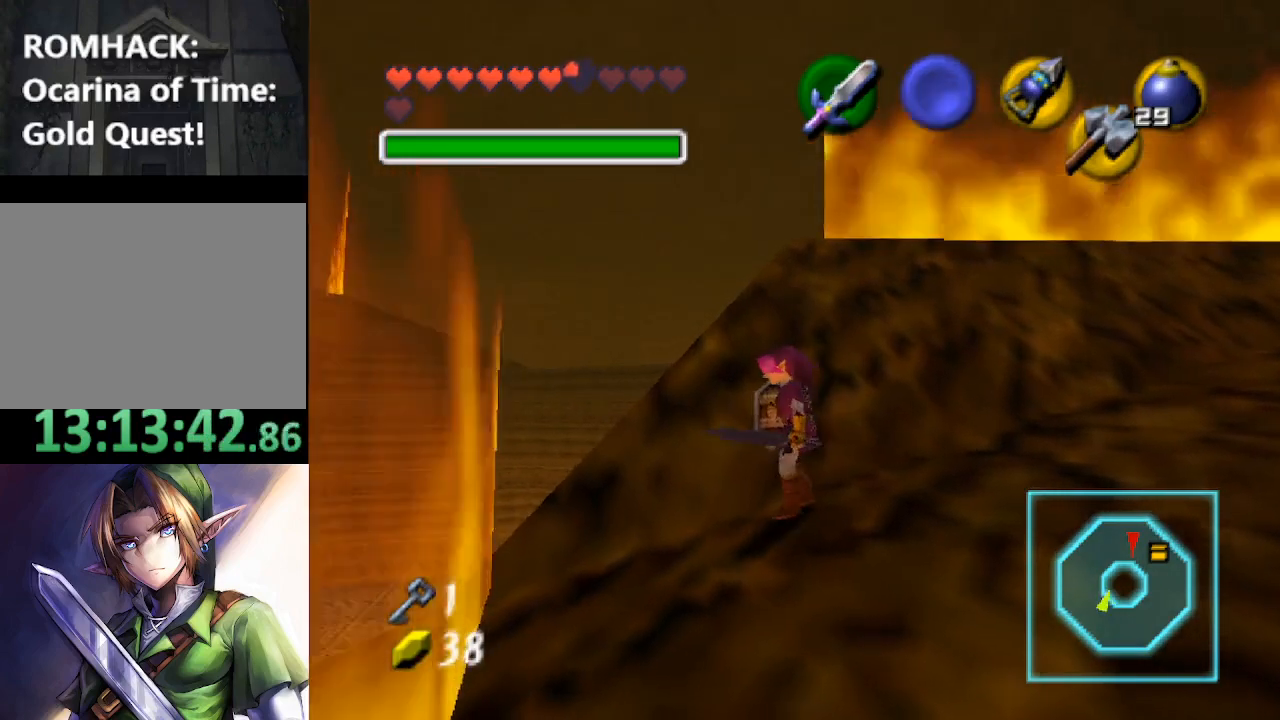
{"buttons": ["L2"], "left_stick": "center", "right_stick": "center", "events": [[167, "L2", "down"]]}
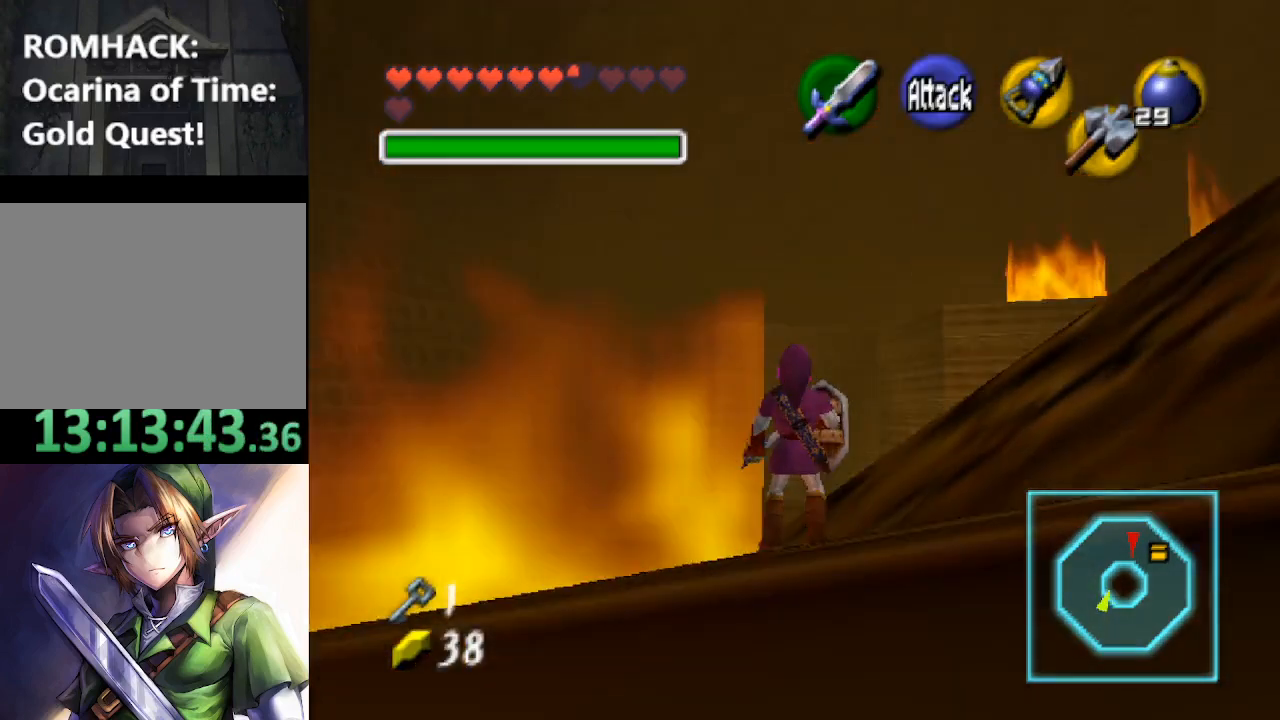
{"buttons": ["L2"], "left_stick": "center", "right_stick": "center", "events": []}
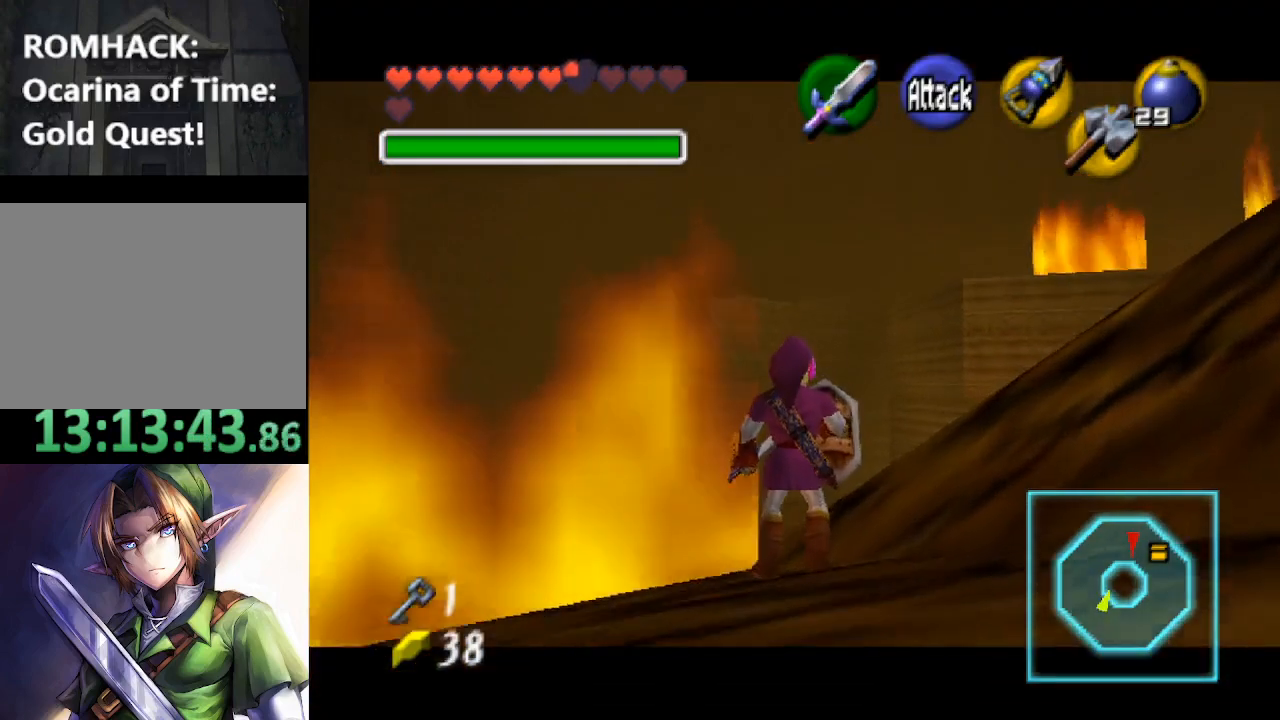
{"buttons": ["L2"], "left_stick": "right", "right_stick": "center", "events": [[267, "left_stick", "right"], [300, "B", "down"], [367, "B", "up"]]}
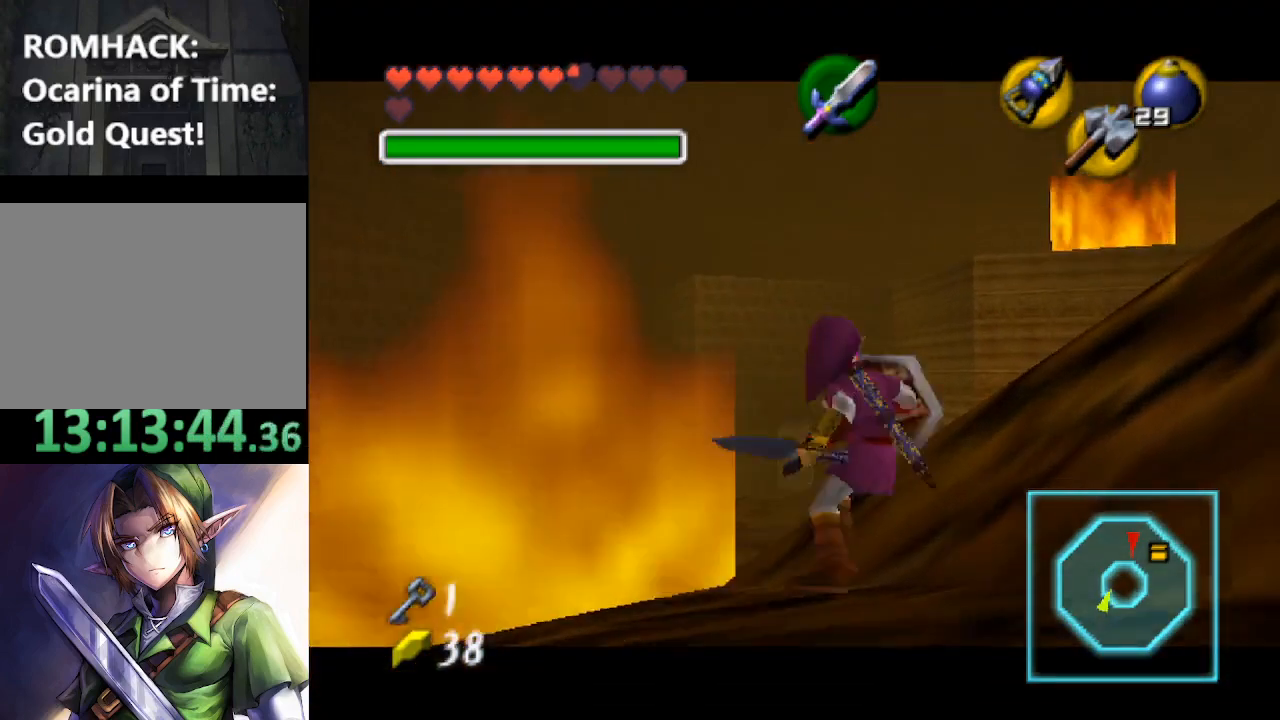
{"buttons": ["L2"], "left_stick": "right", "right_stick": "center", "events": [[133, "B", "down"], [200, "B", "up"], [267, "B", "down"], [333, "B", "up"], [400, "B", "down"], [500, "B", "up"]]}
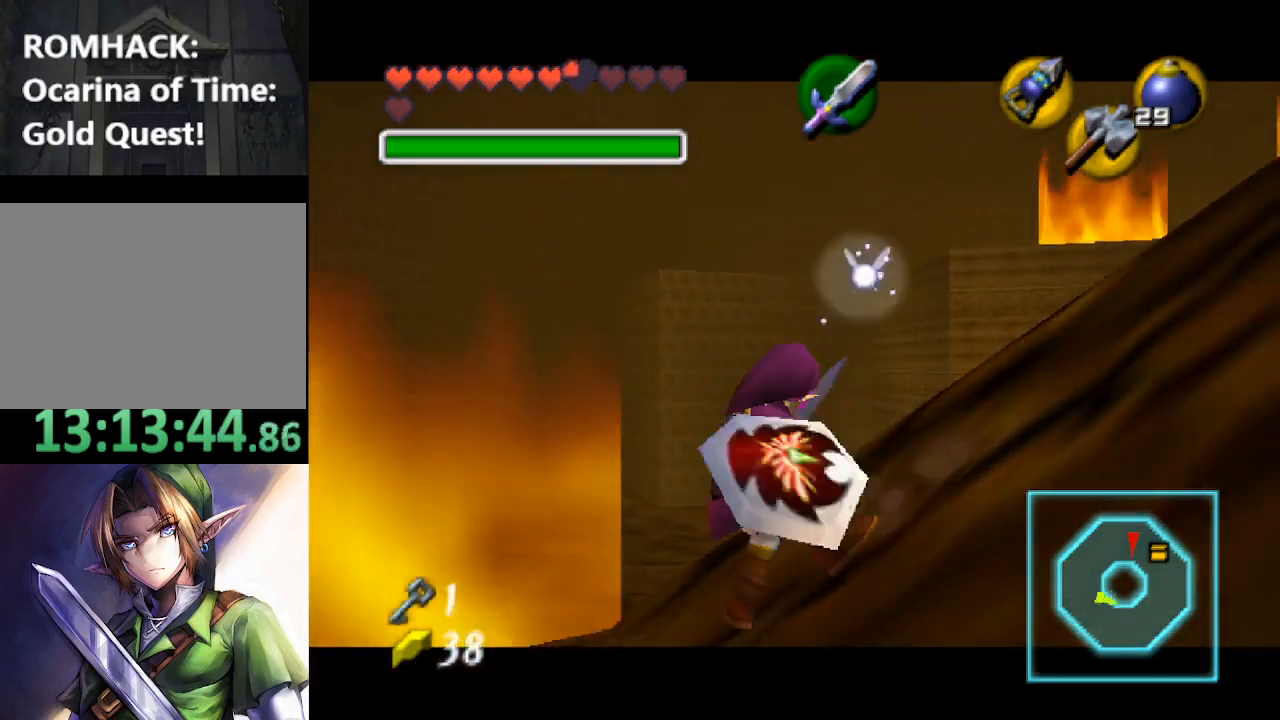
{"buttons": ["L2"], "left_stick": "center", "right_stick": "center", "events": [[33, "B", "down"], [133, "B", "up"], [200, "B", "down"], [267, "B", "up"], [367, "left_stick", "center"]]}
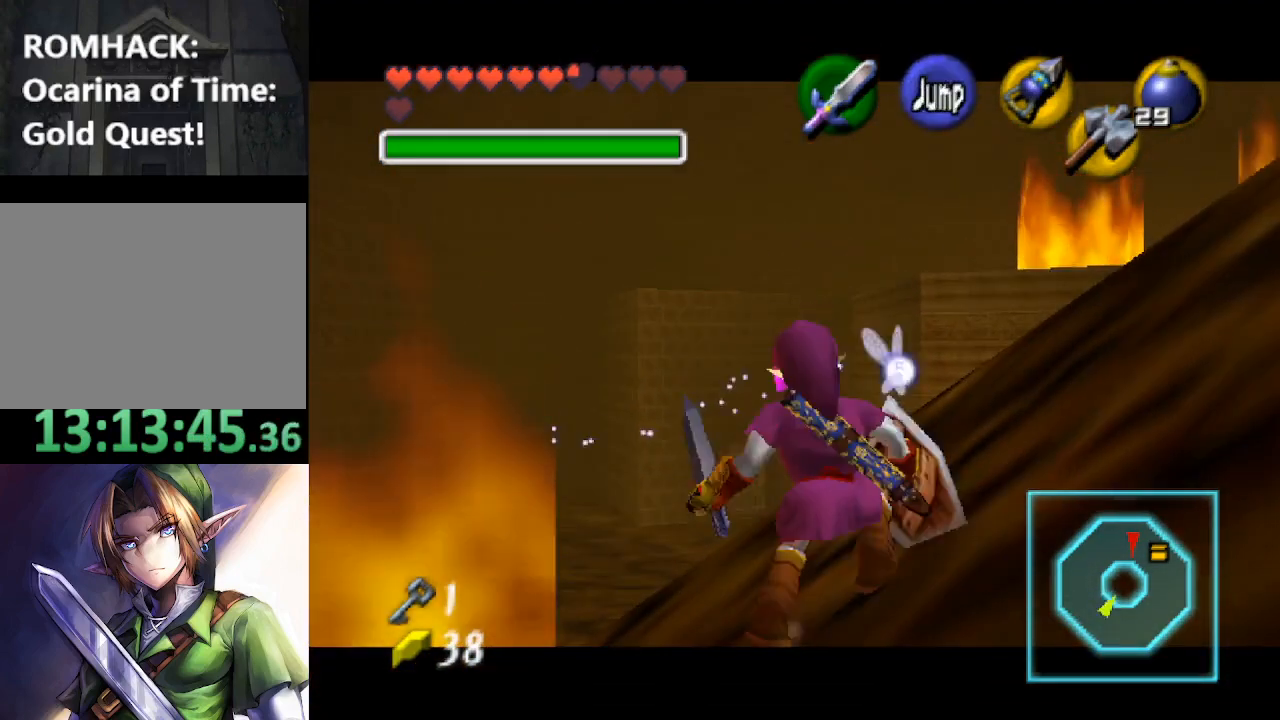
{"buttons": [], "left_stick": "center", "right_stick": "center", "events": [[267, "L2", "up"]]}
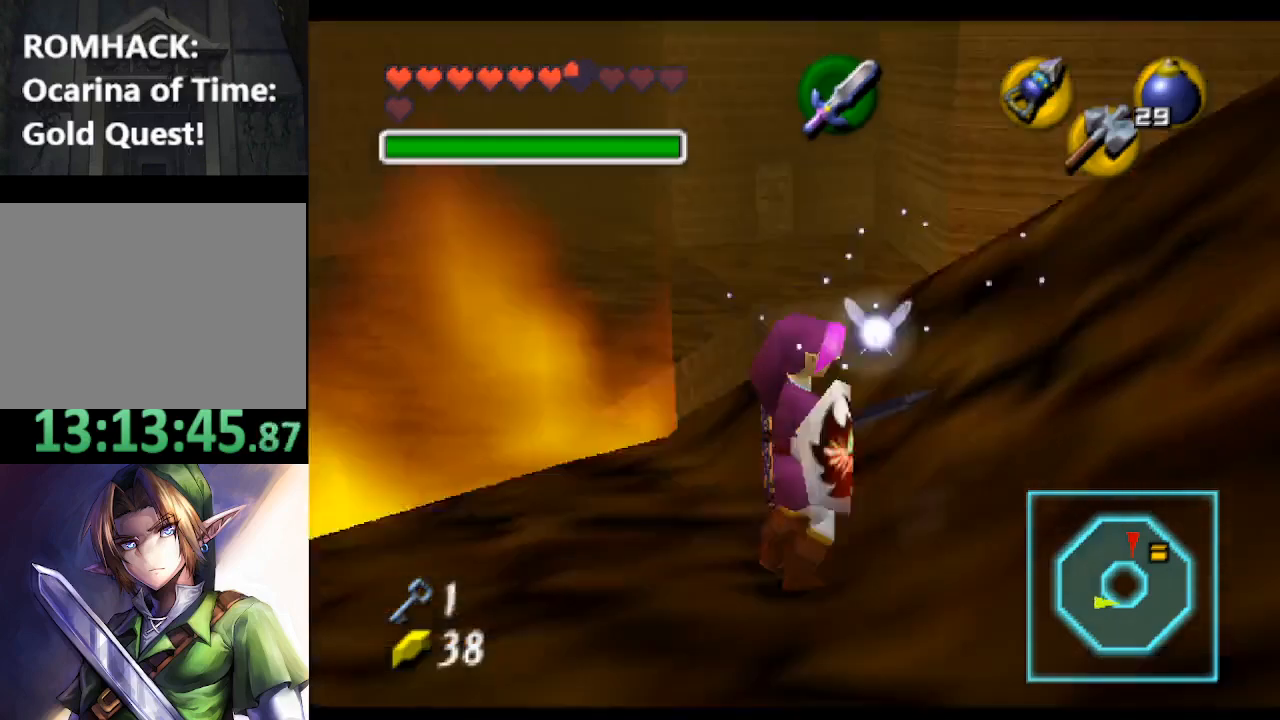
{"buttons": [], "left_stick": "up", "right_stick": "center", "events": [[367, "left_stick", "up"]]}
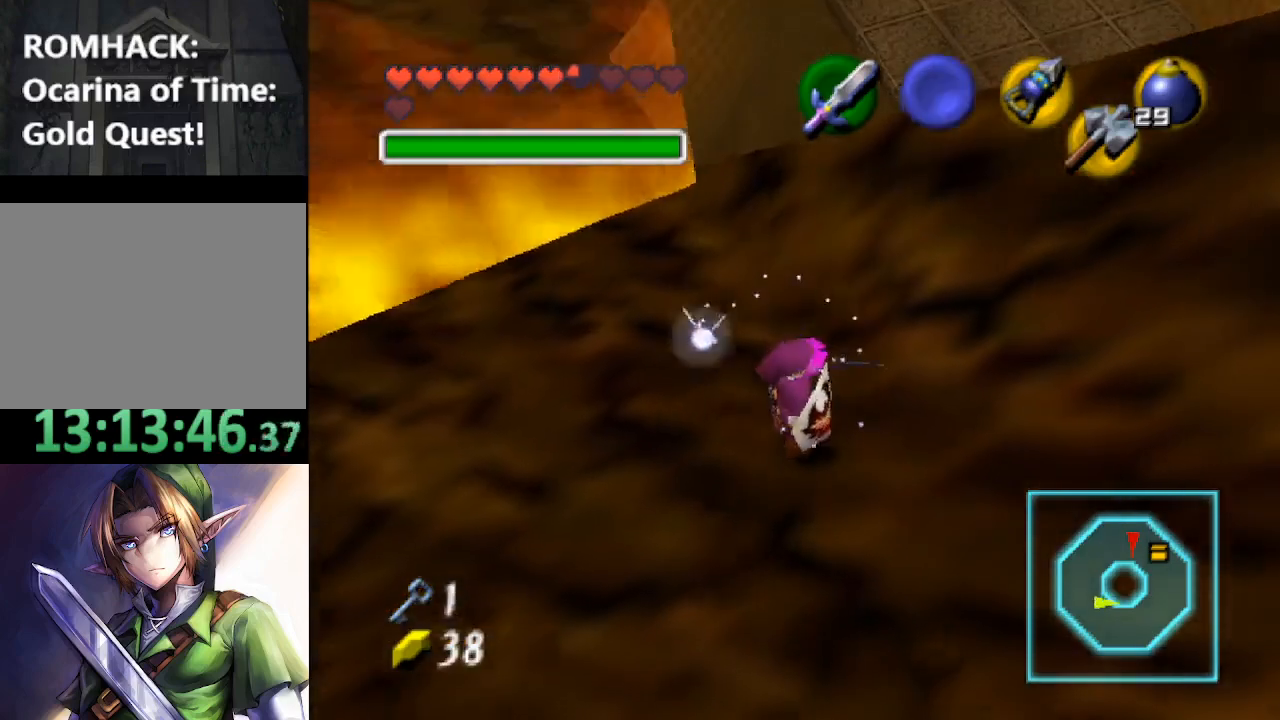
{"buttons": [], "left_stick": "up", "right_stick": "center", "events": []}
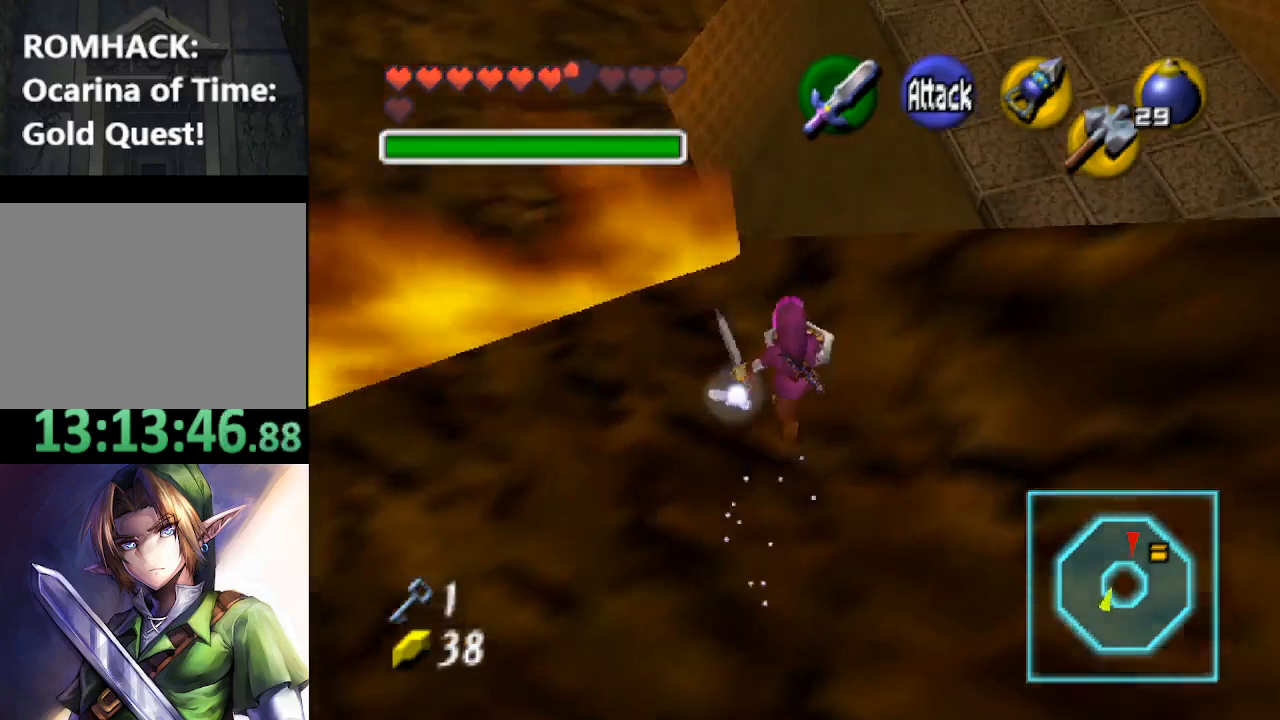
{"buttons": [], "left_stick": "center", "right_stick": "center", "events": [[67, "left_stick", "center"]]}
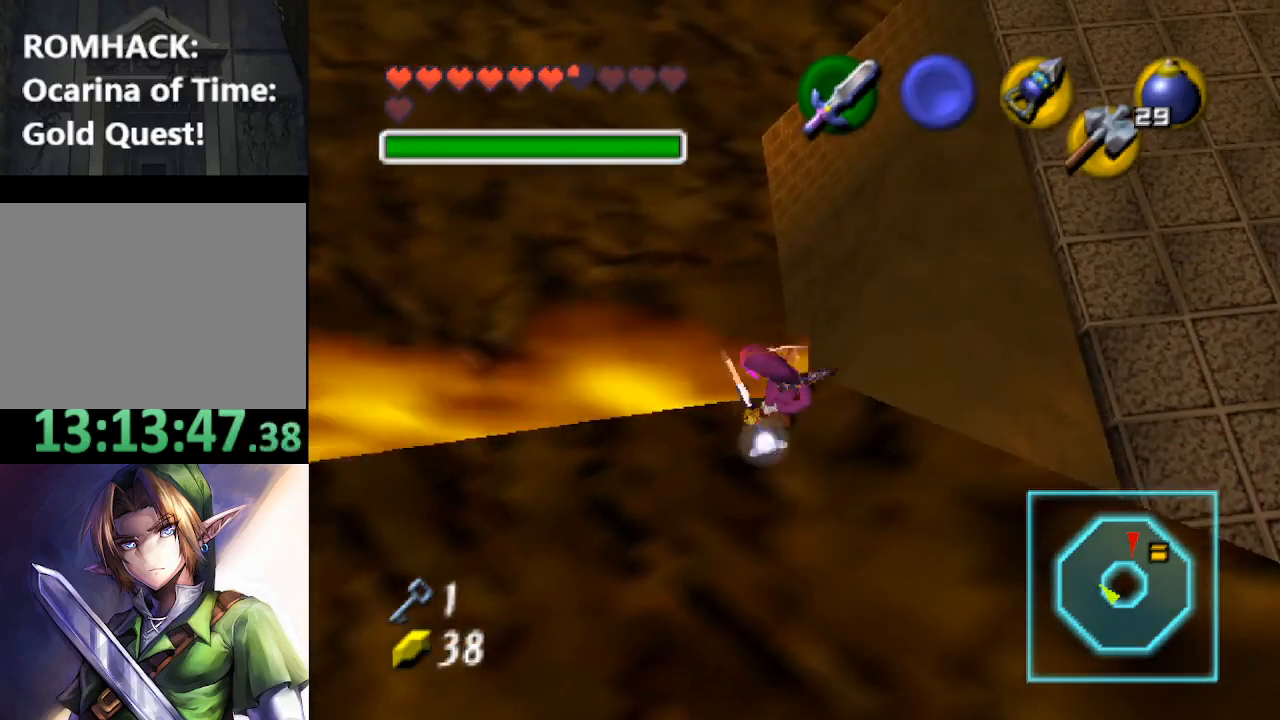
{"buttons": [], "left_stick": "up-left", "right_stick": "center", "events": [[333, "left_stick", "up-left"]]}
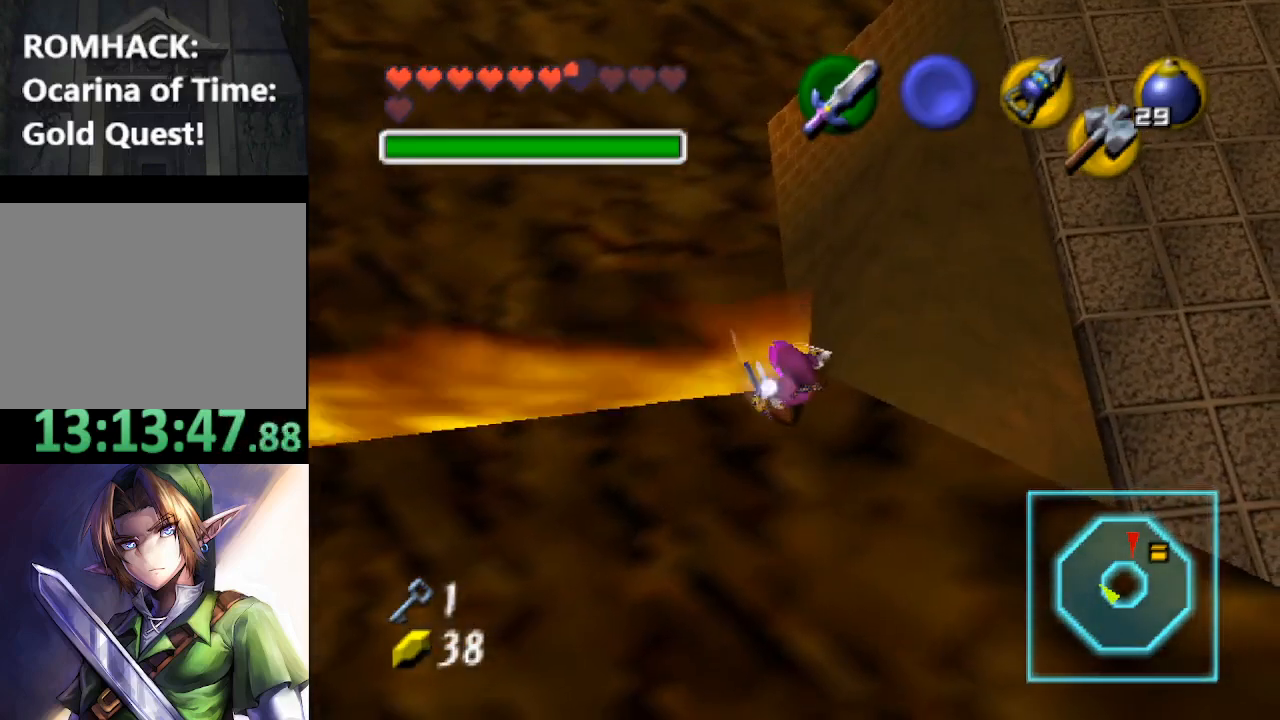
{"buttons": [], "left_stick": "up", "right_stick": "center", "events": [[467, "left_stick", "up"]]}
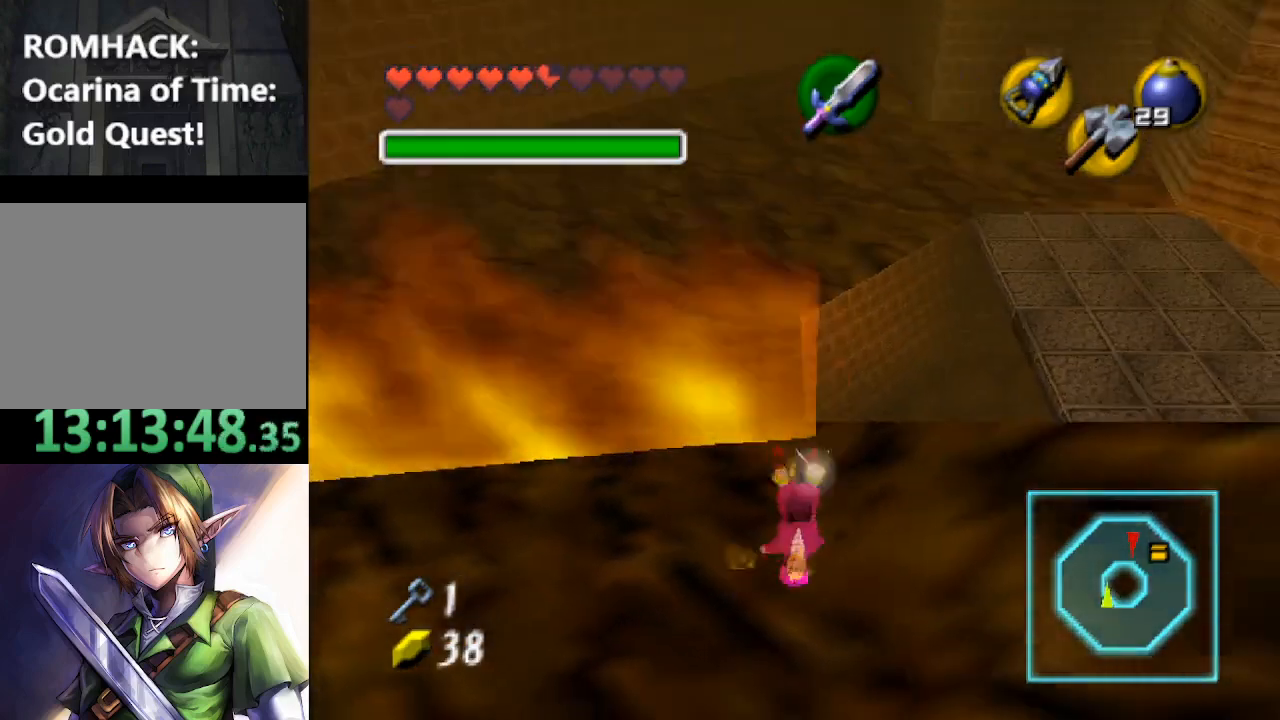
{"buttons": ["Y"], "left_stick": "up-right", "right_stick": "center", "events": [[67, "left_stick", "center"], [467, "Y", "down"], [467, "left_stick", "up-right"]]}
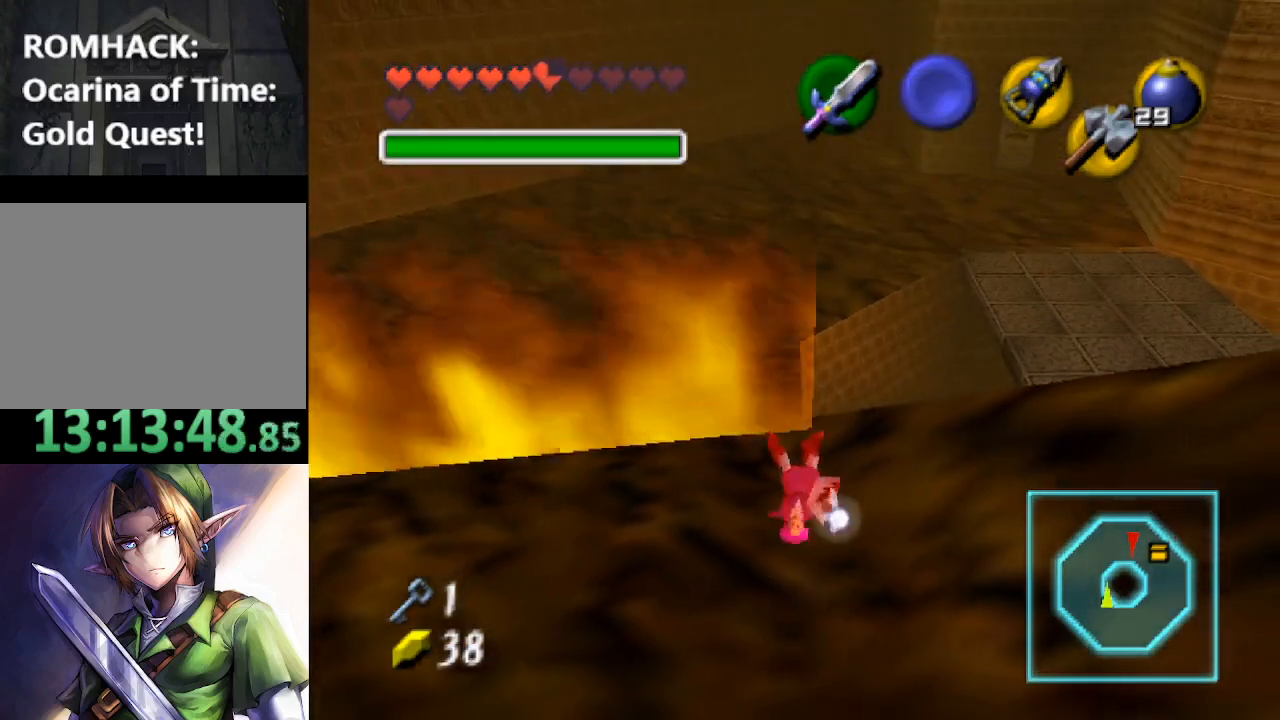
{"buttons": [], "left_stick": "down-left", "right_stick": "center", "events": [[67, "Y", "up"], [167, "left_stick", "center"], [433, "left_stick", "down-left"]]}
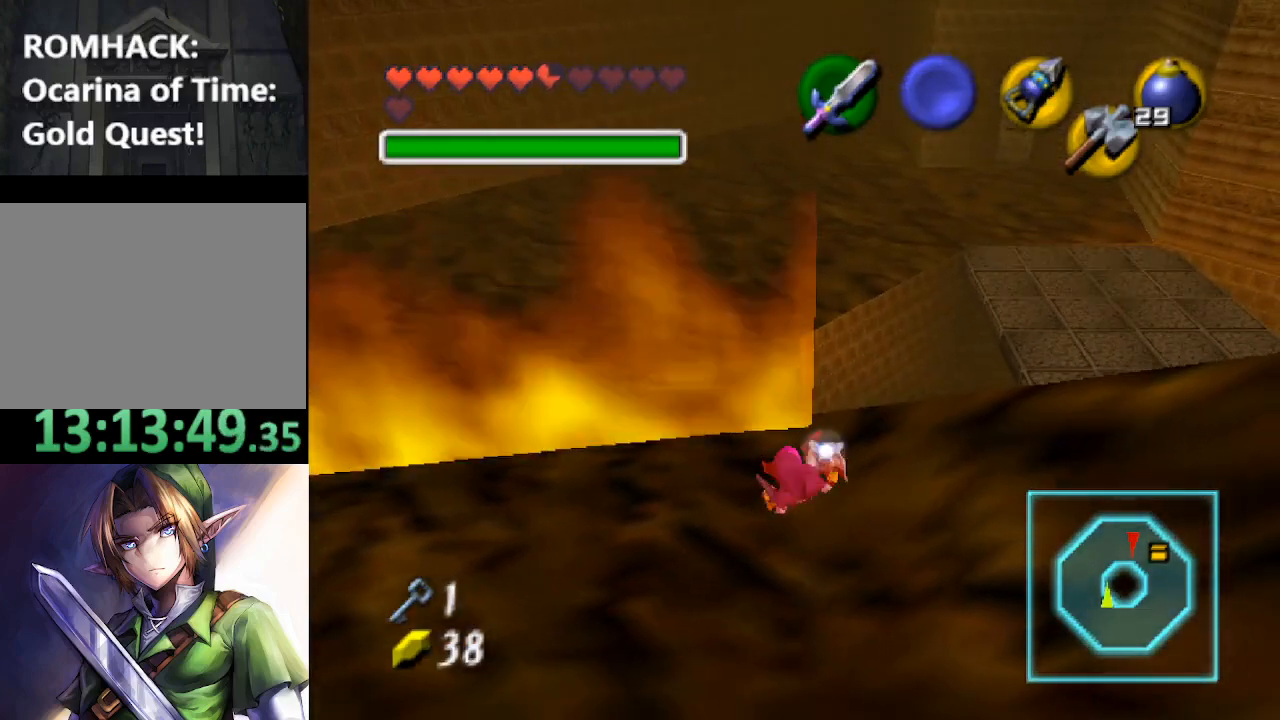
{"buttons": [], "left_stick": "down-left", "right_stick": "center", "events": []}
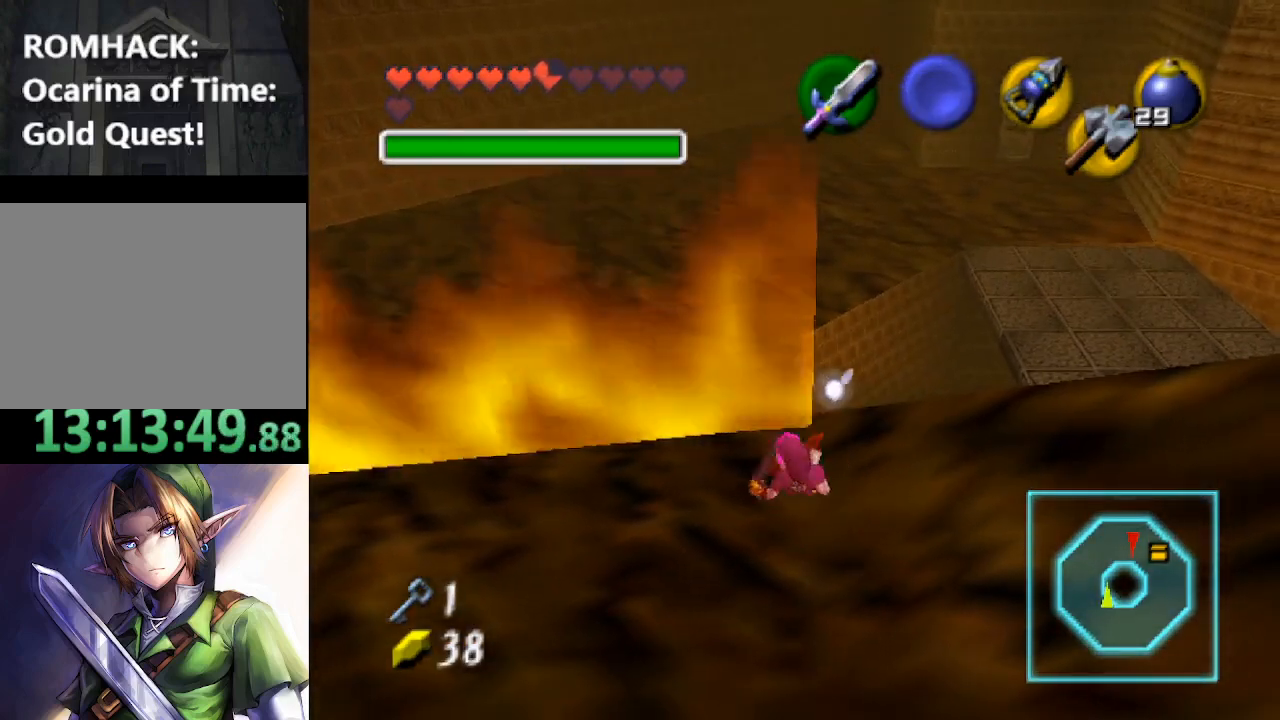
{"buttons": [], "left_stick": "center", "right_stick": "center", "events": [[433, "left_stick", "center"]]}